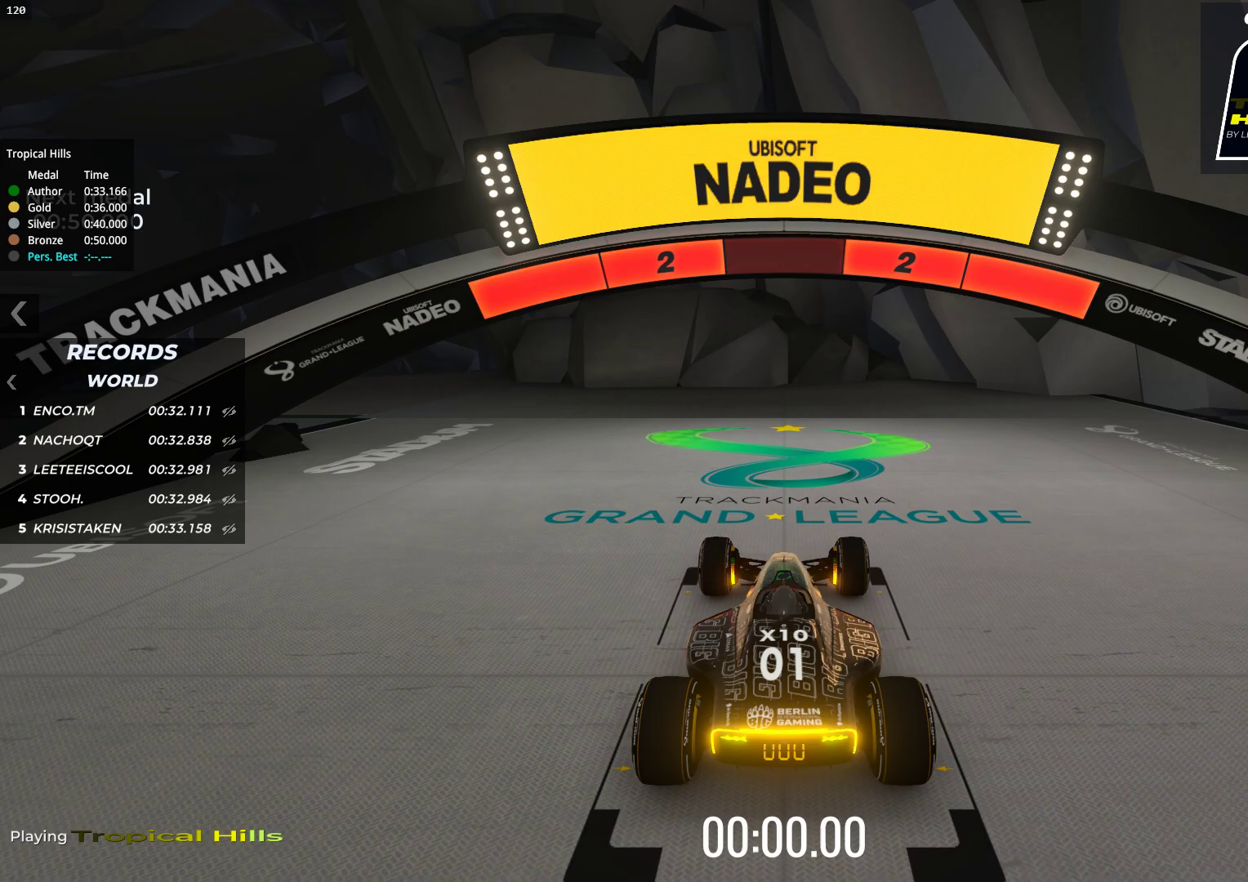
Gameplay with keyboard; each line is a JSON object with the keys held at the frame after it. "events" lists presses ("down") and releases ("up") of "down", "left", "right" and "up" between this image and that frame as [ms after this image, input, new state], when the widget could be followed in between. No other keys are recorded. Mouse input is not recorded.
{"keys": [], "events": []}
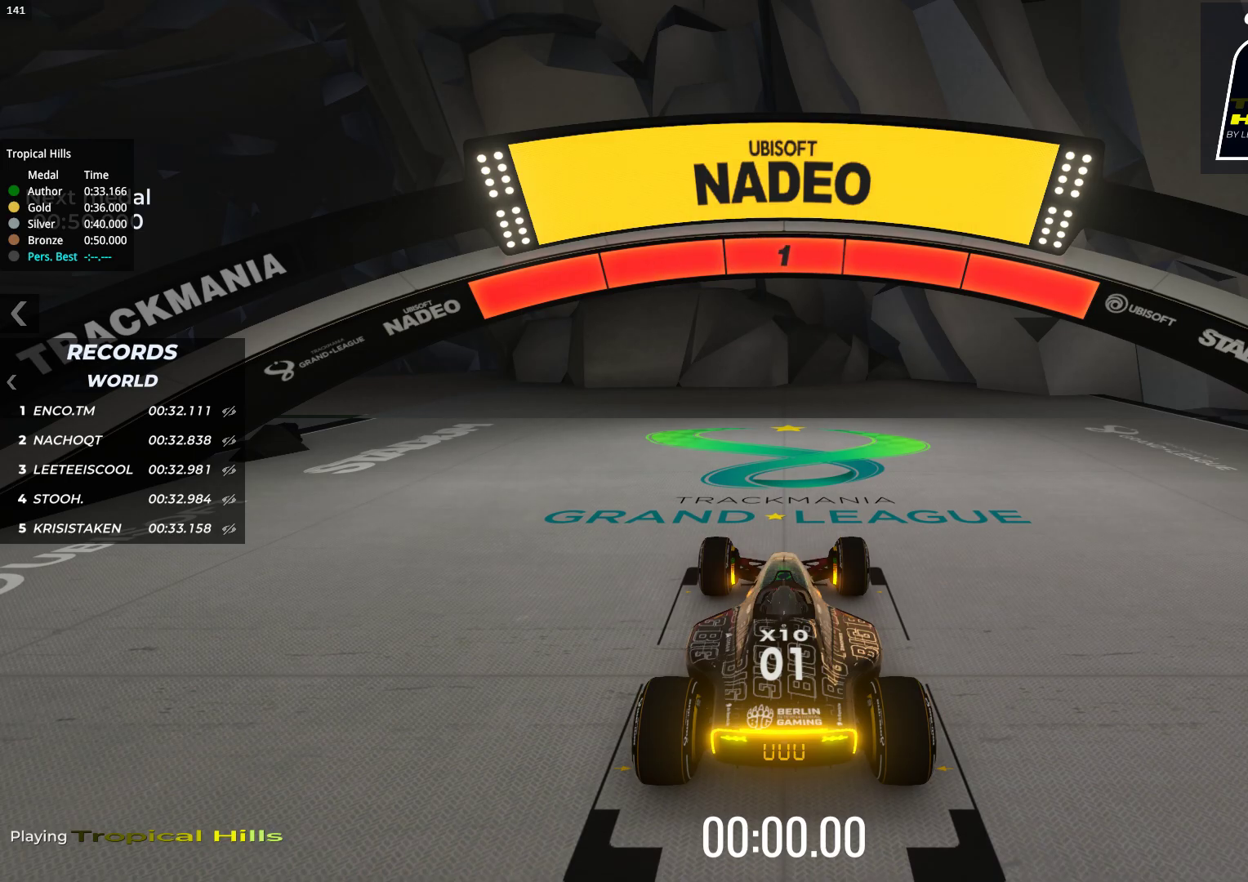
{"keys": ["left", "up"], "events": [[133, "up", "down"], [483, "left", "down"]]}
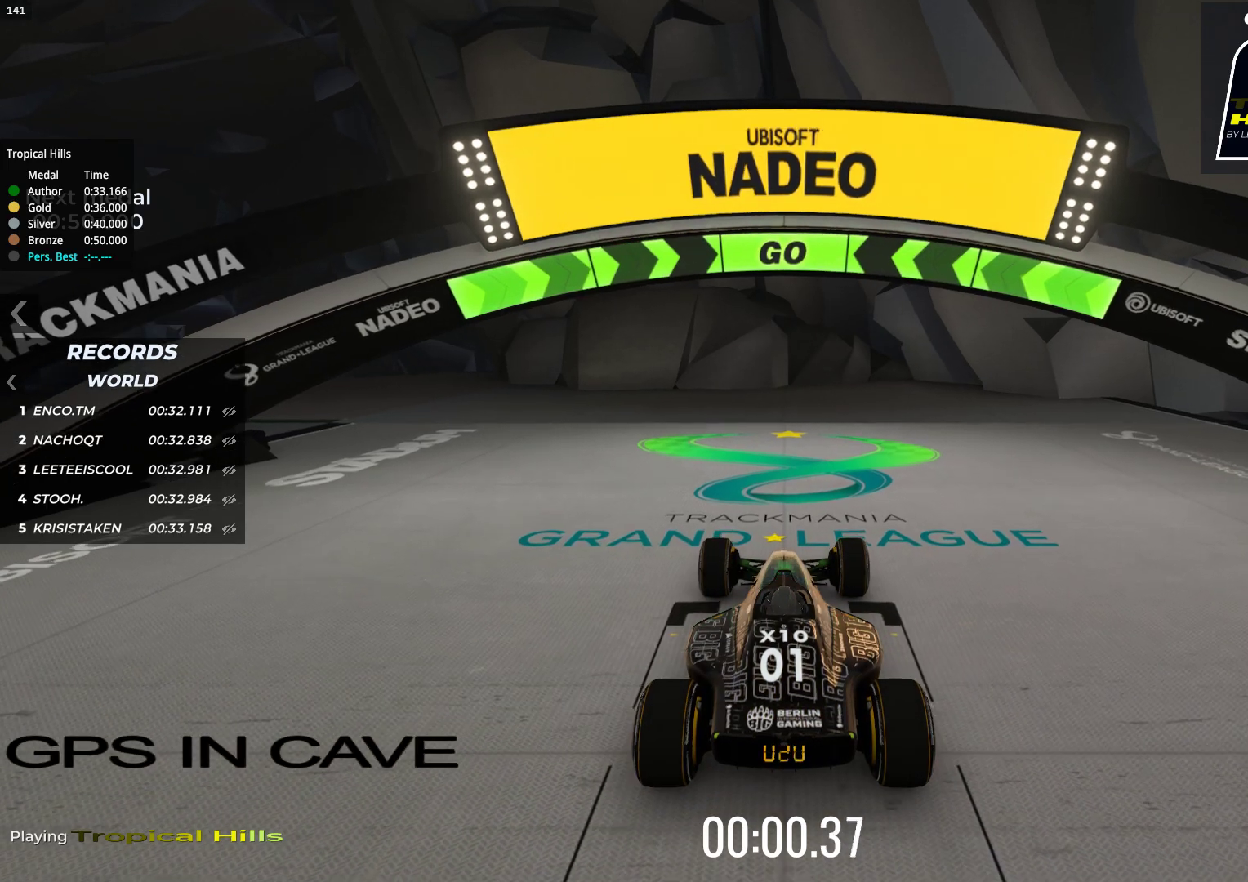
{"keys": ["left", "up"], "events": [[383, "left", "up"], [483, "left", "down"]]}
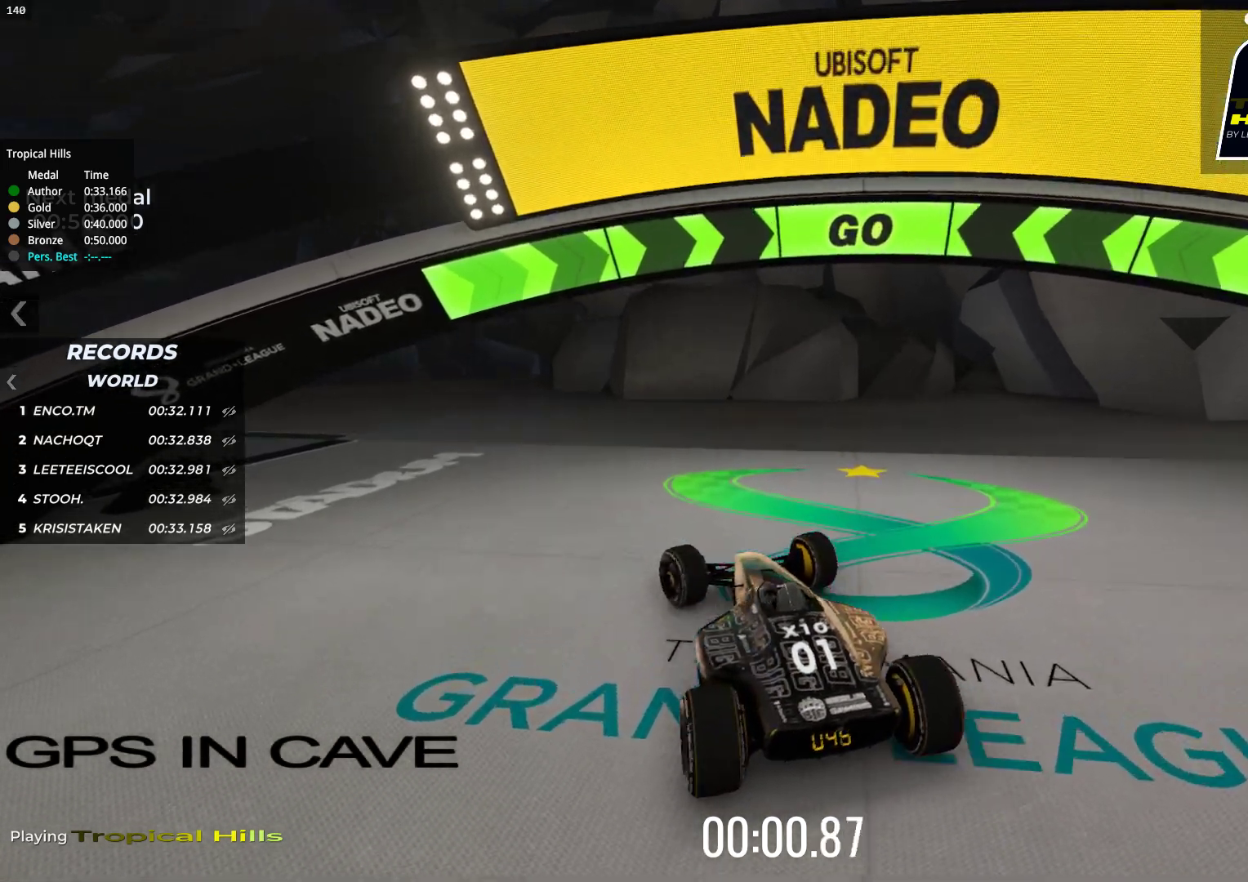
{"keys": ["left", "up"], "events": [[117, "left", "up"], [167, "left", "down"]]}
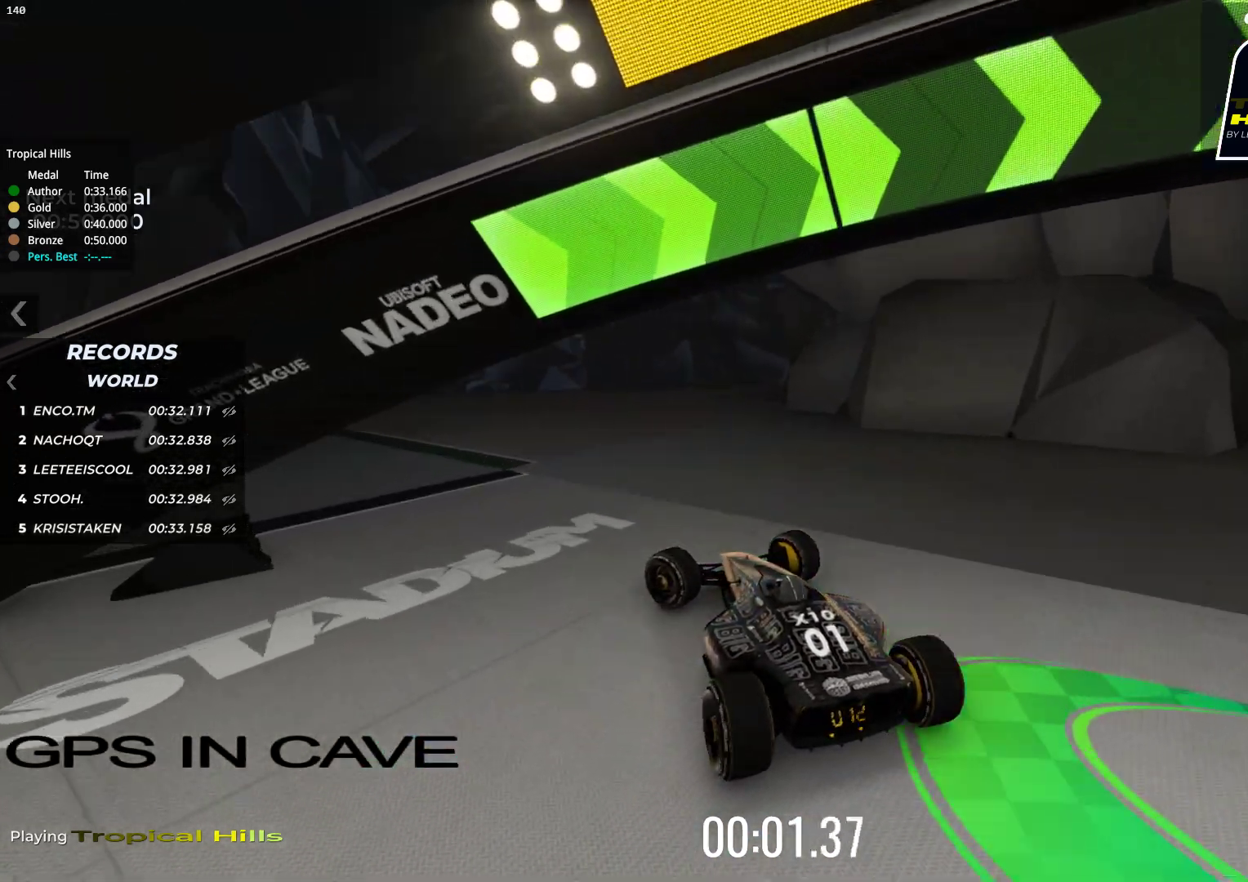
{"keys": ["left", "up"], "events": []}
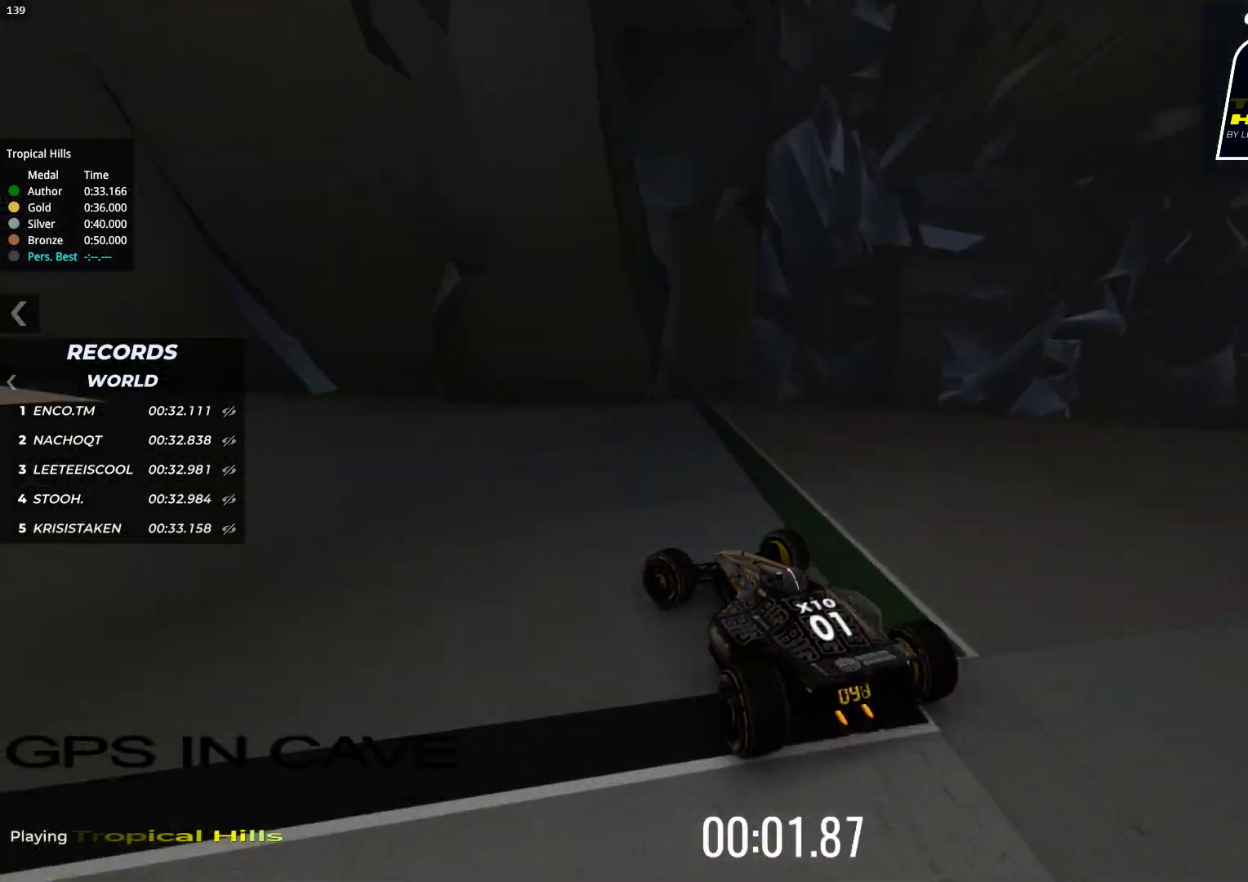
{"keys": ["left", "up"], "events": []}
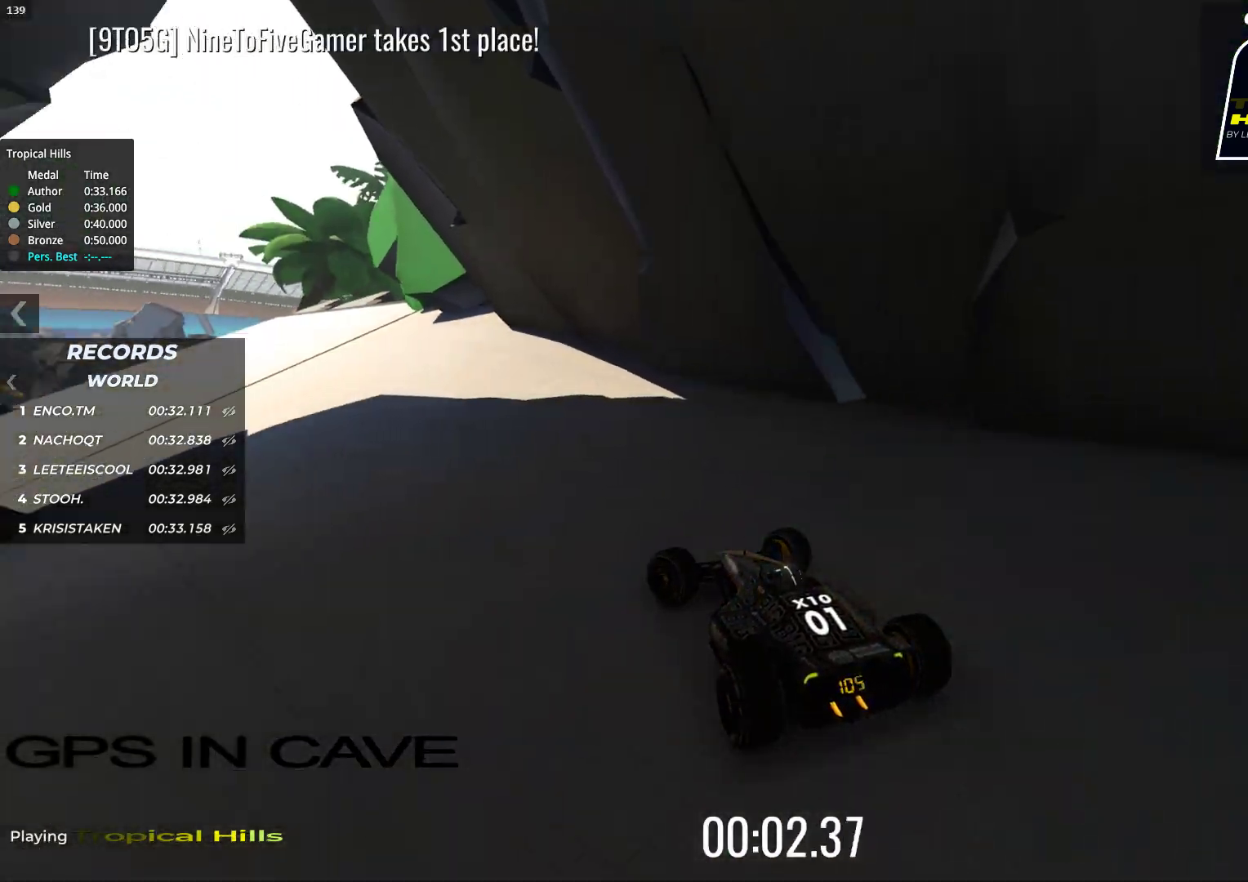
{"keys": ["up"], "events": [[33, "left", "up"]]}
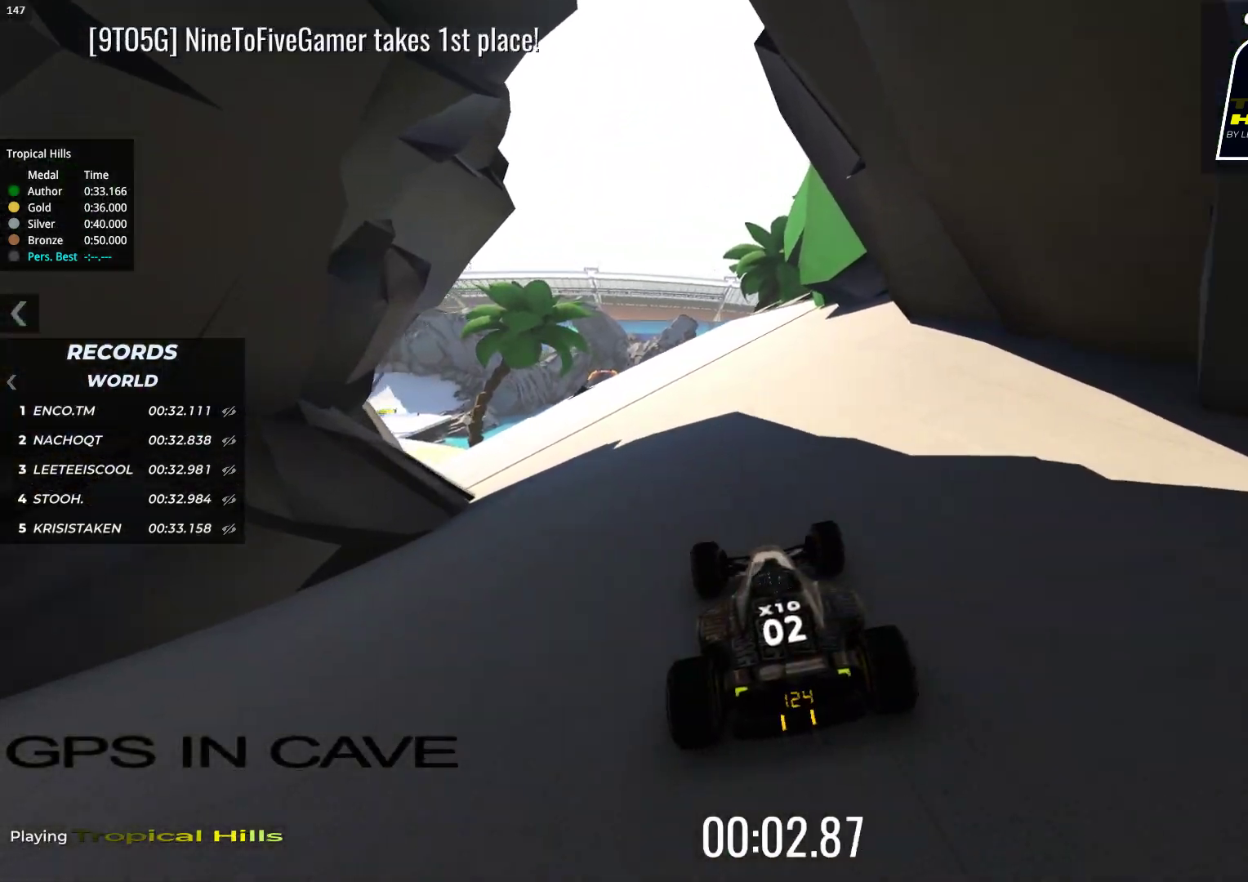
{"keys": ["up"], "events": [[133, "left", "down"], [383, "left", "up"]]}
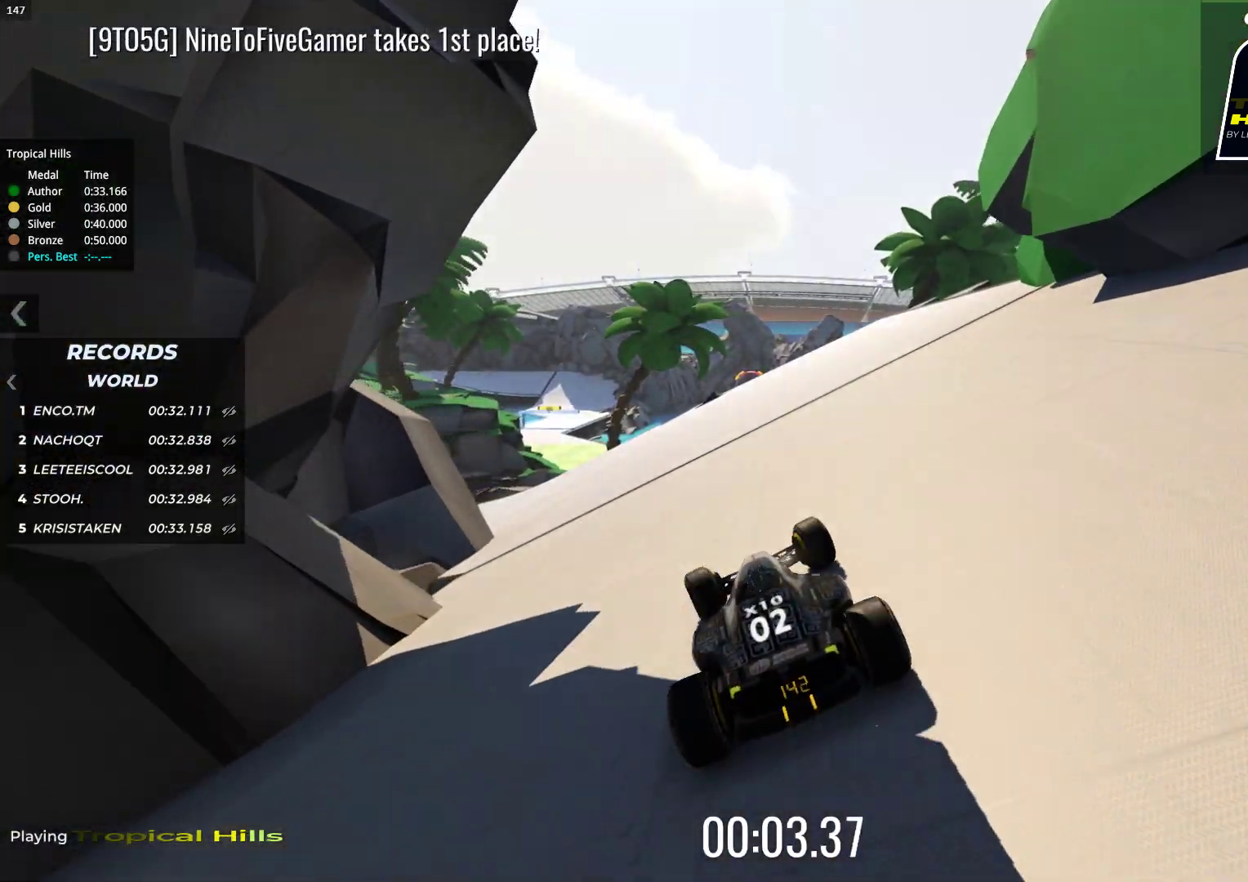
{"keys": ["up"], "events": [[333, "left", "down"], [433, "left", "up"]]}
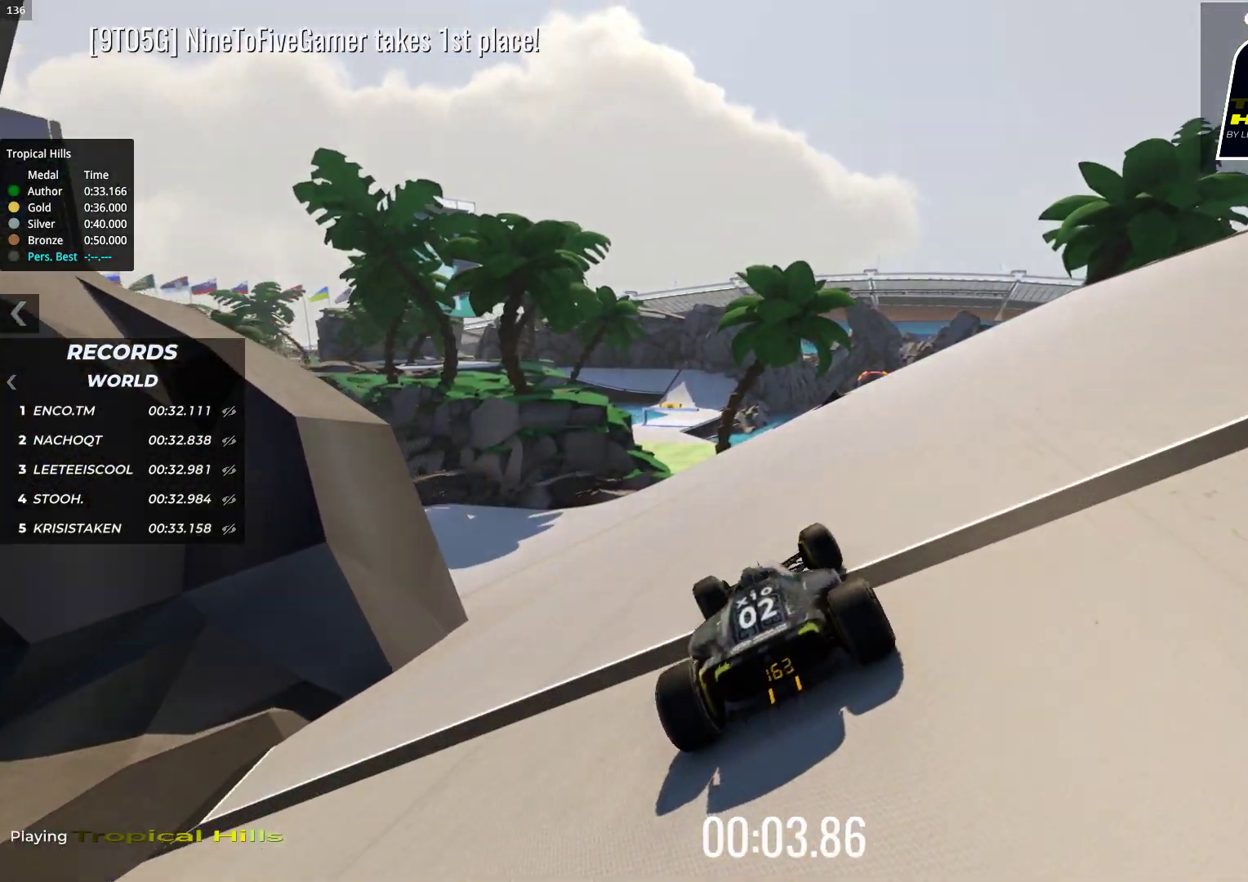
{"keys": ["left", "up"], "events": [[33, "left", "down"], [150, "left", "up"], [250, "left", "down"], [333, "left", "up"], [417, "left", "down"]]}
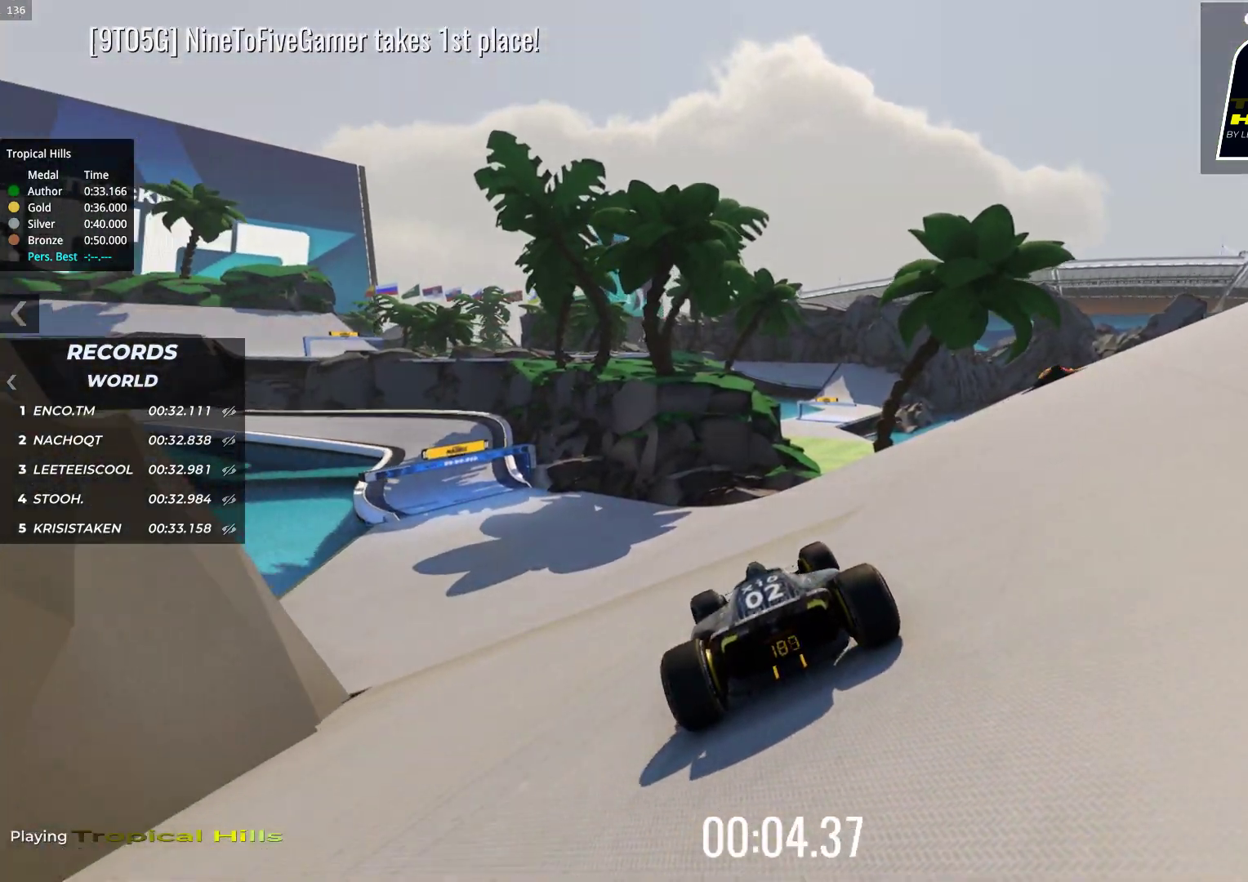
{"keys": ["left", "up"], "events": [[17, "left", "up"], [100, "left", "down"], [233, "left", "up"], [417, "left", "down"]]}
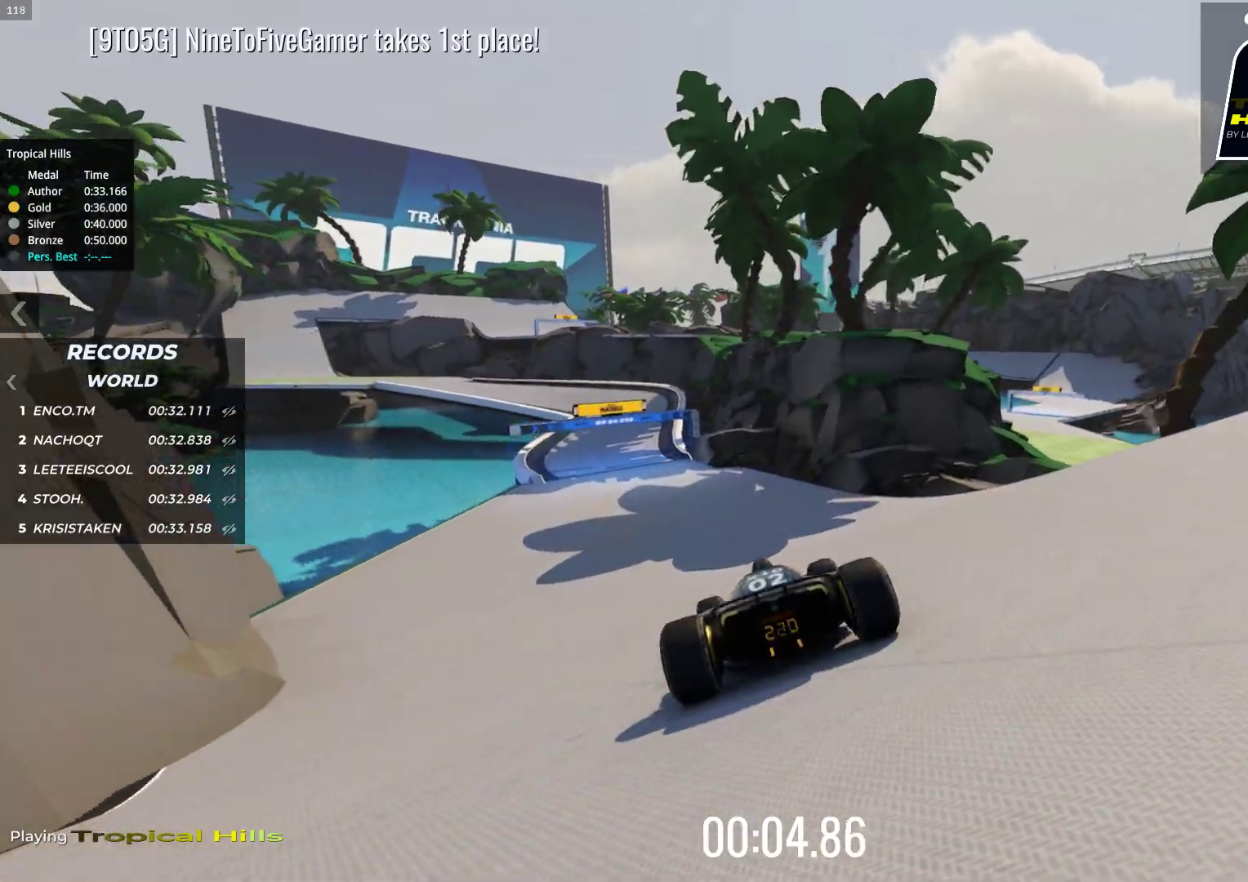
{"keys": ["up"], "events": [[133, "left", "up"]]}
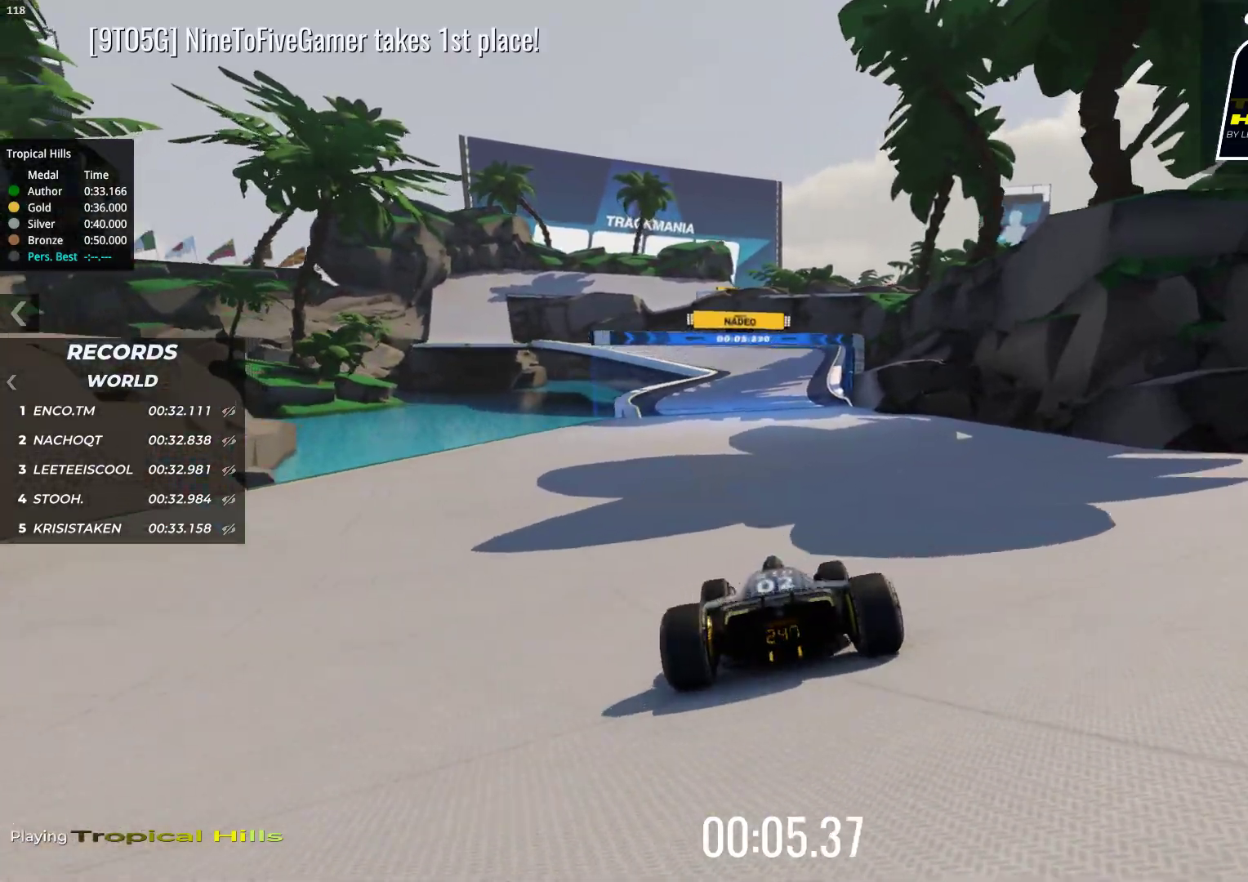
{"keys": ["up"], "events": [[50, "right", "down"], [150, "right", "up"], [283, "right", "down"], [350, "right", "up"]]}
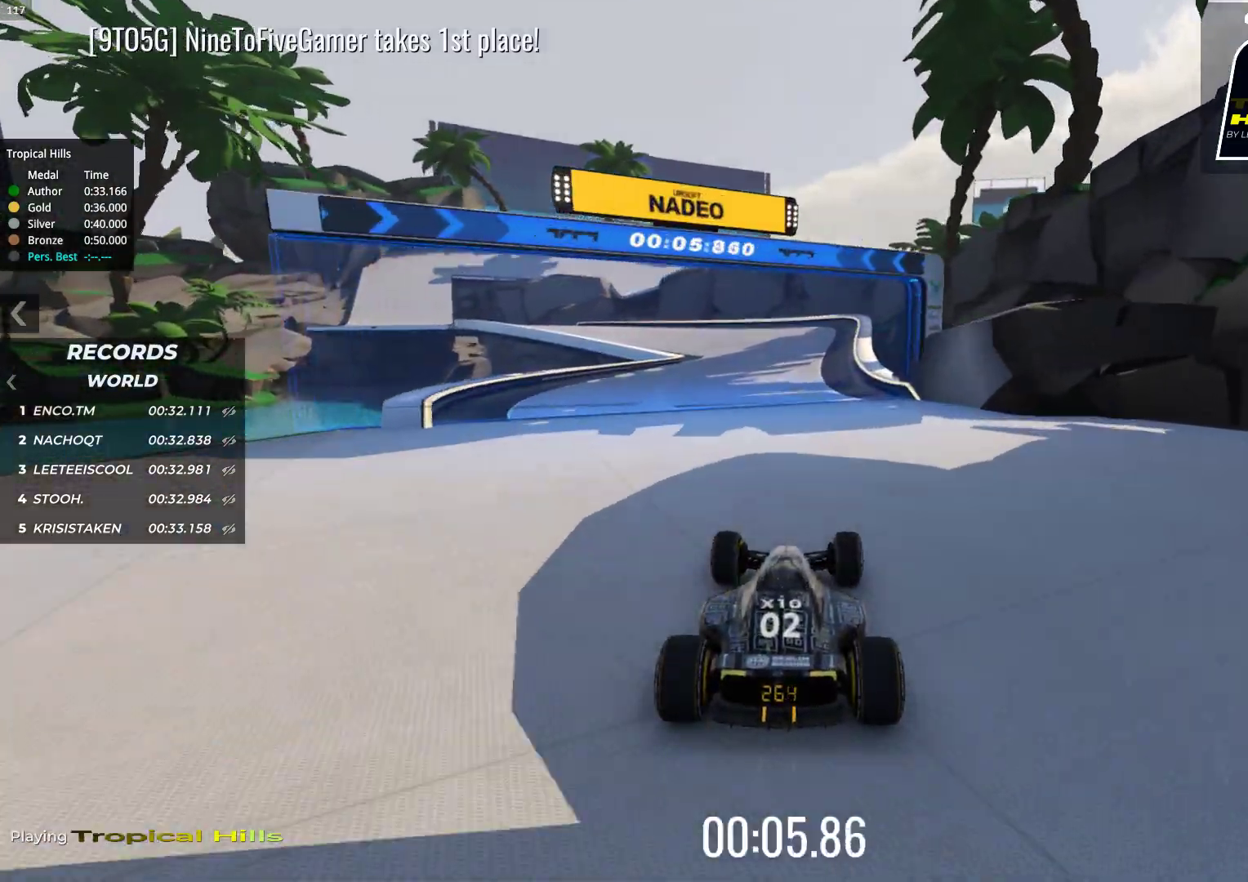
{"keys": ["left", "up"], "events": [[367, "left", "down"]]}
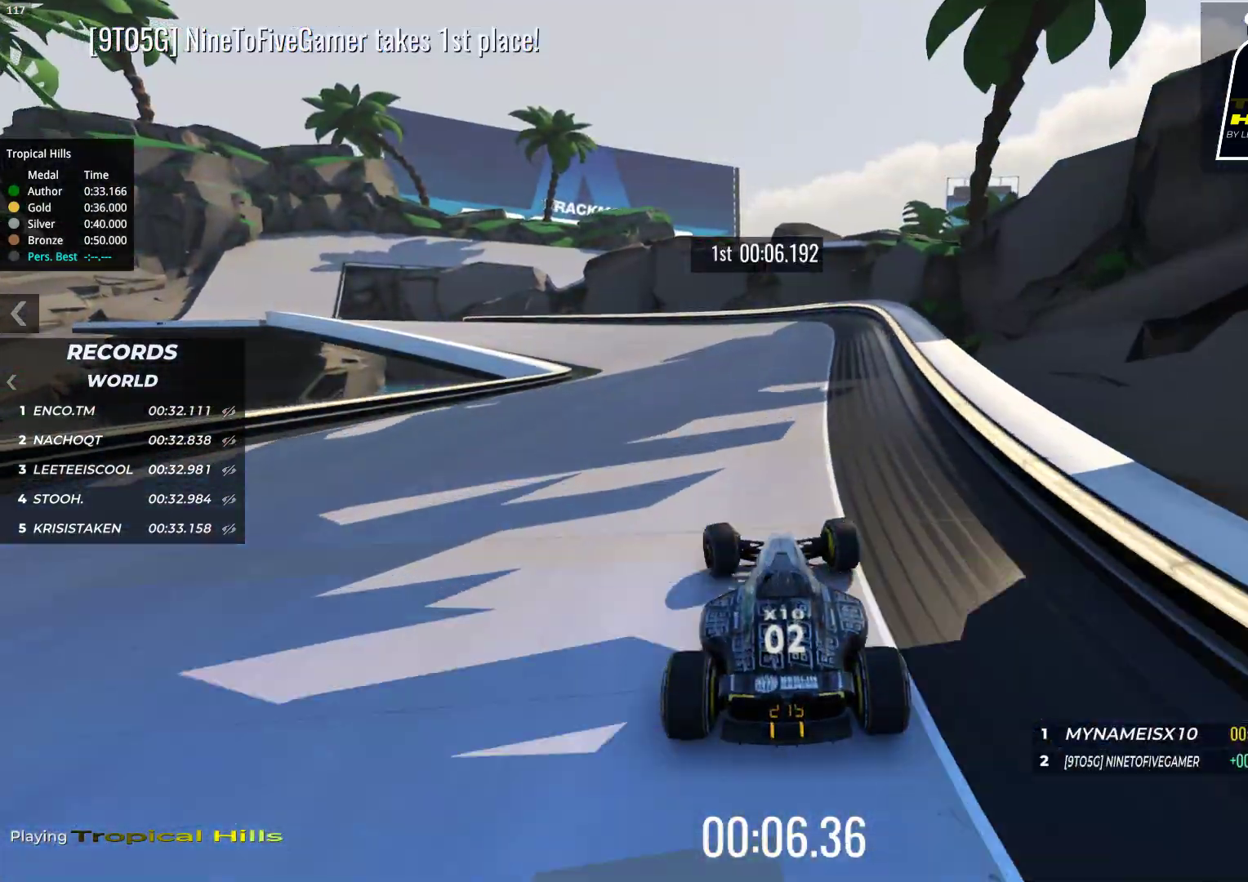
{"keys": ["left", "up"], "events": []}
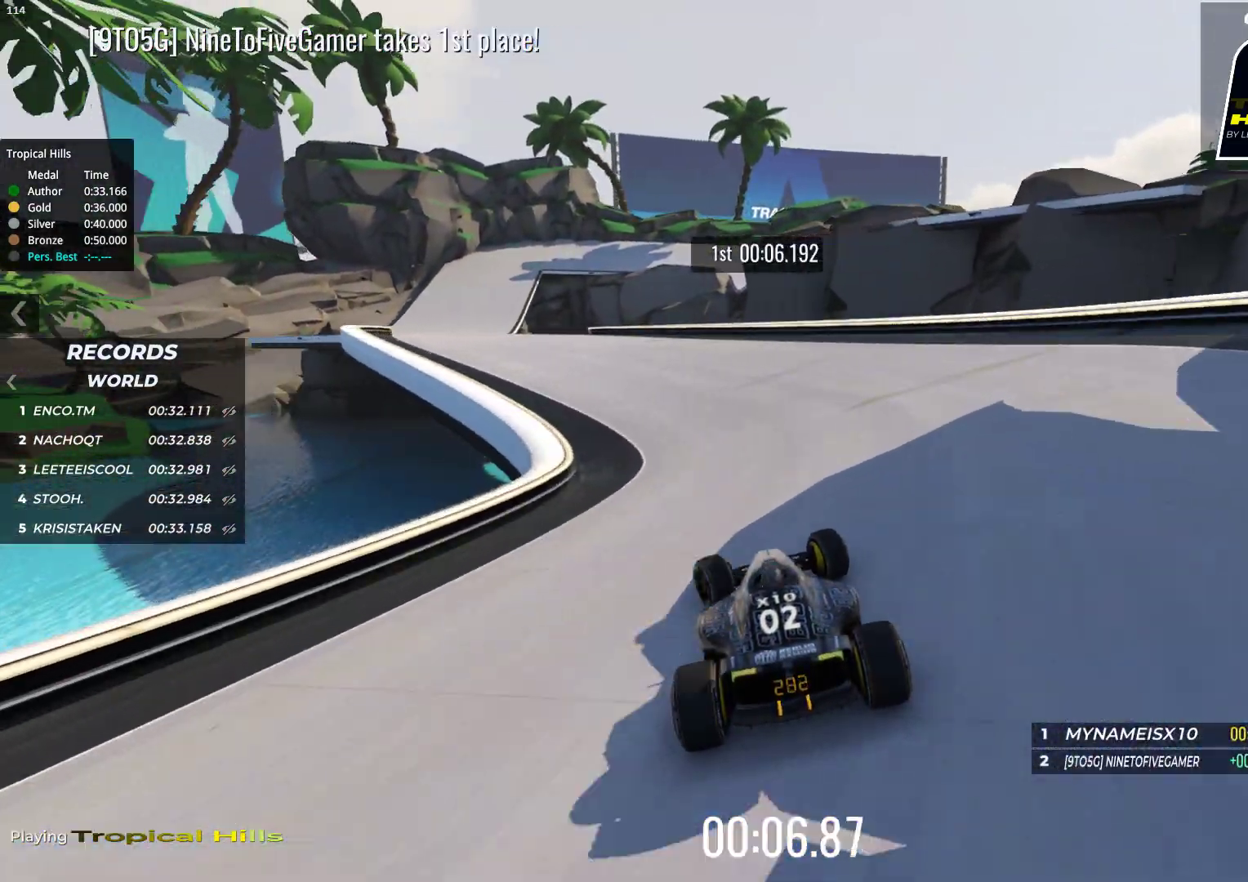
{"keys": ["up"], "events": [[333, "left", "up"]]}
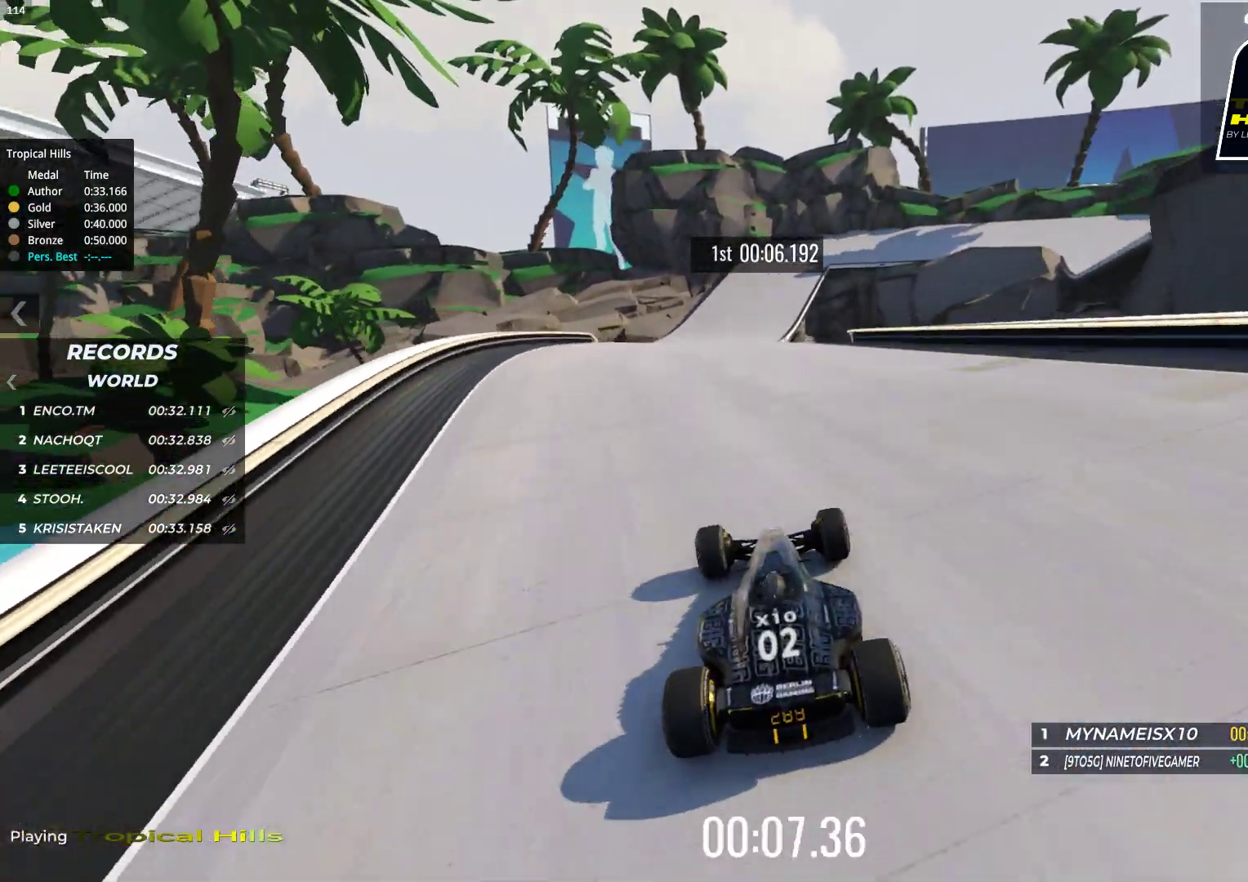
{"keys": ["up"], "events": [[133, "right", "down"], [217, "right", "up"]]}
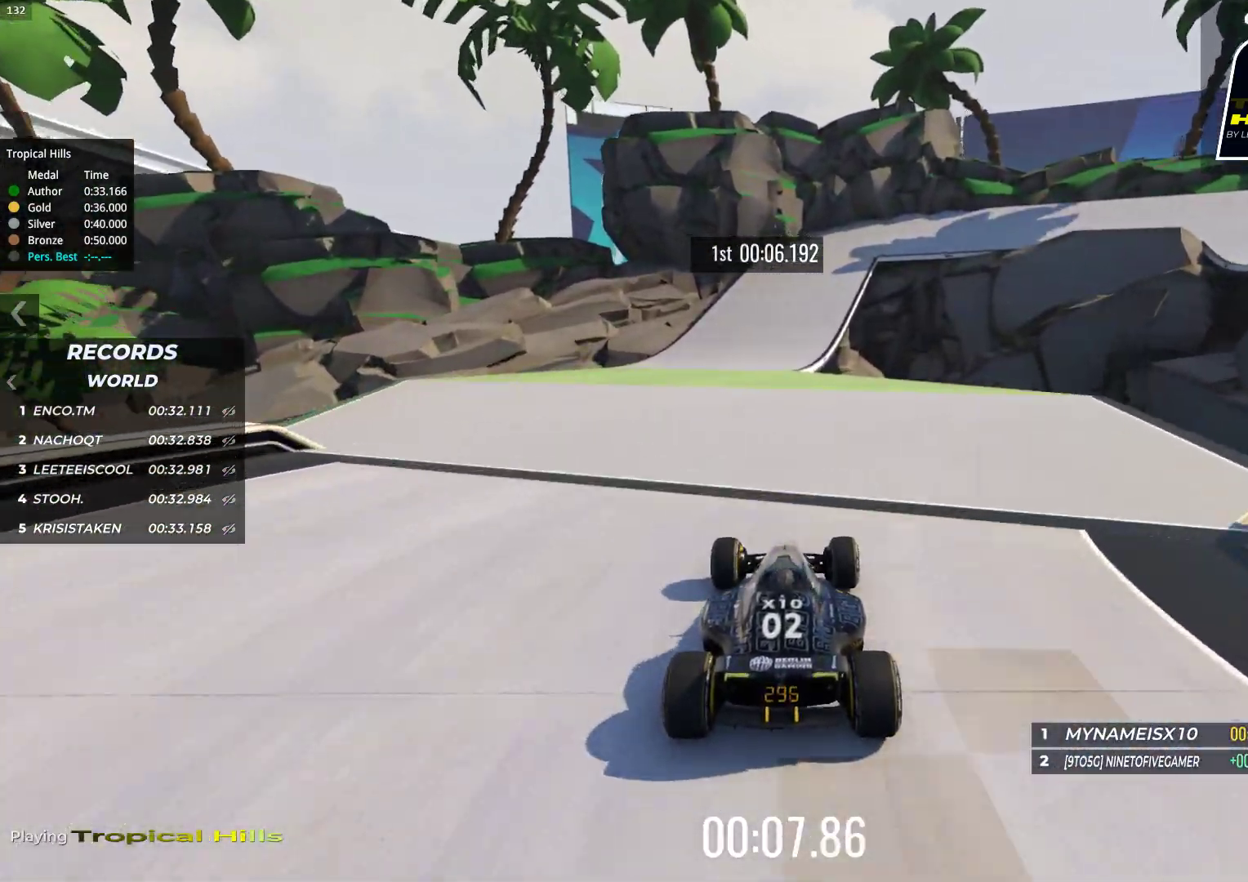
{"keys": ["right", "up"], "events": [[83, "left", "down"], [267, "left", "up"], [433, "right", "down"]]}
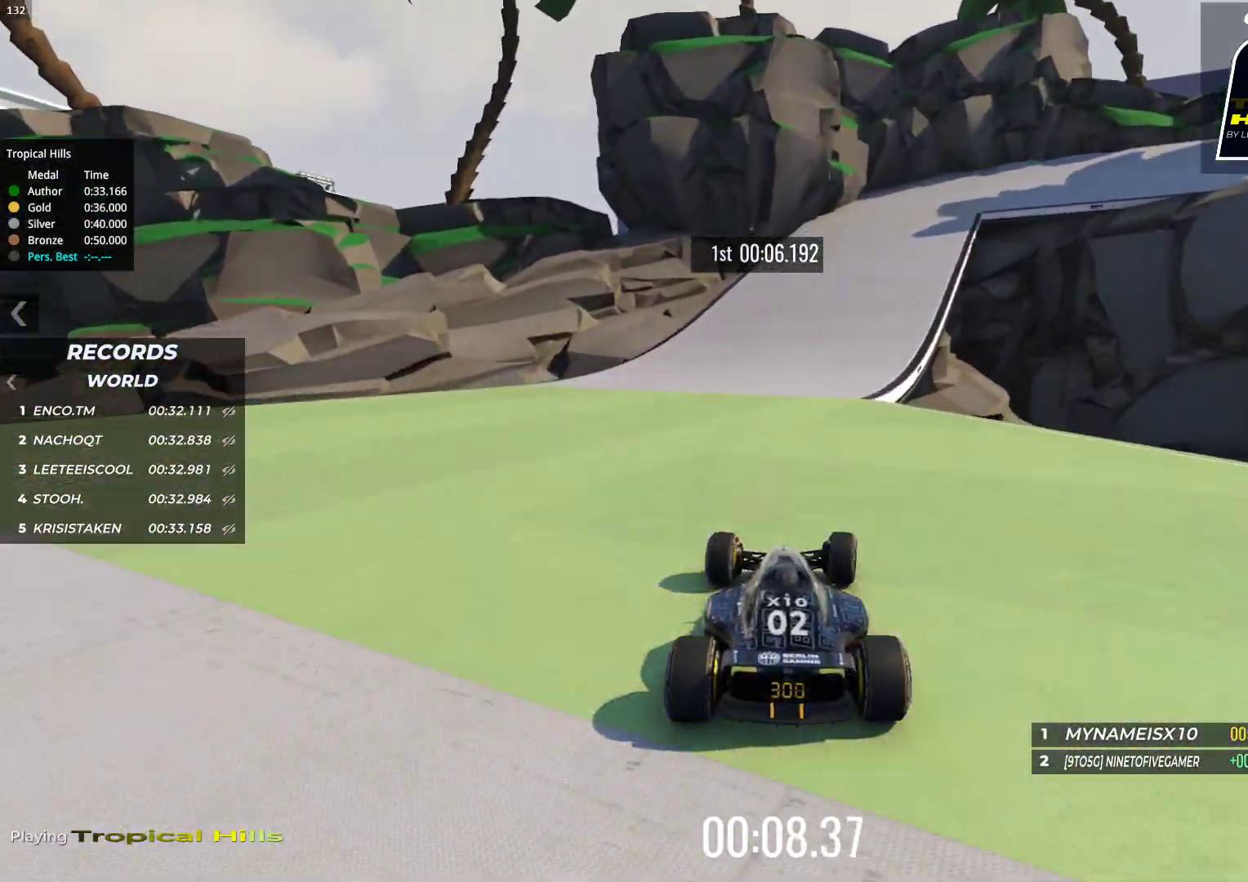
{"keys": ["right", "up"], "events": []}